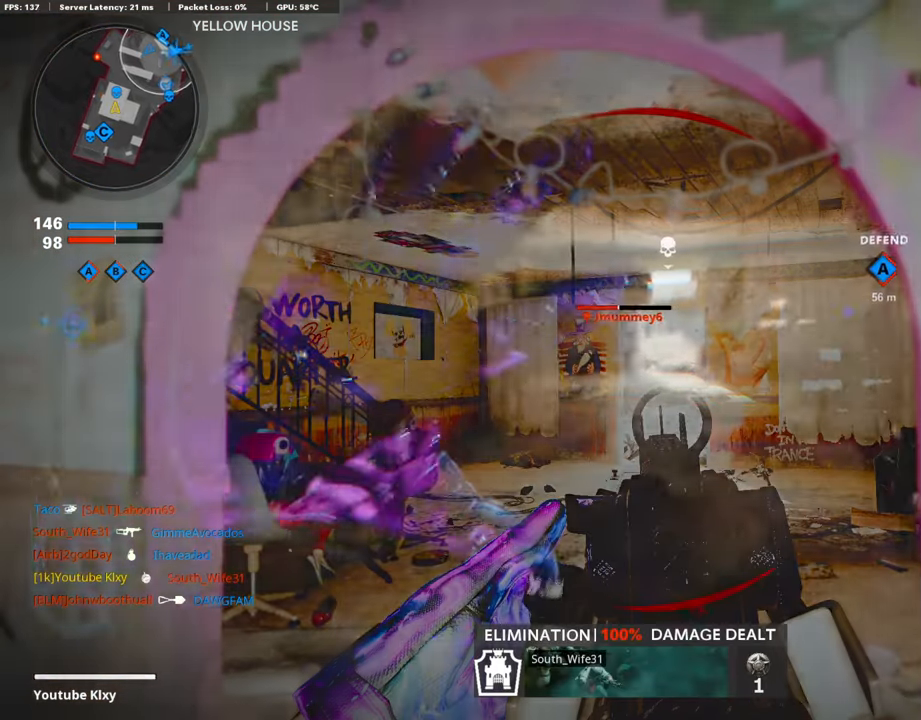
Gameplay with a controller (PlayStation layout); each line is a JSON object with the inputs held at the frame after it. "events" lists button and stick changes between this image and that frame as [ms after this image, input, new state], when the widget could be followed in between.
{"buttons": ["L3"], "left_stick": "up-left", "right_stick": "left"}
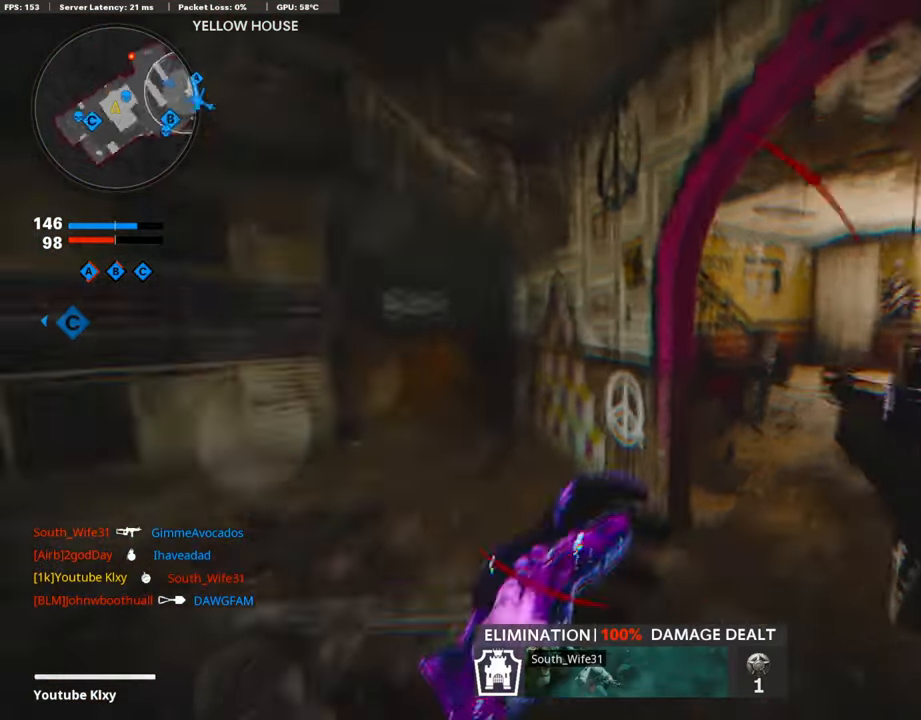
{"buttons": ["SQUARE"], "left_stick": "up-left", "right_stick": "right", "events": [[68, "right_stick", "center"], [101, "CROSS", "down"], [169, "L3", "up"], [202, "CROSS", "up"], [371, "right_stick", "right"], [489, "SQUARE", "down"]]}
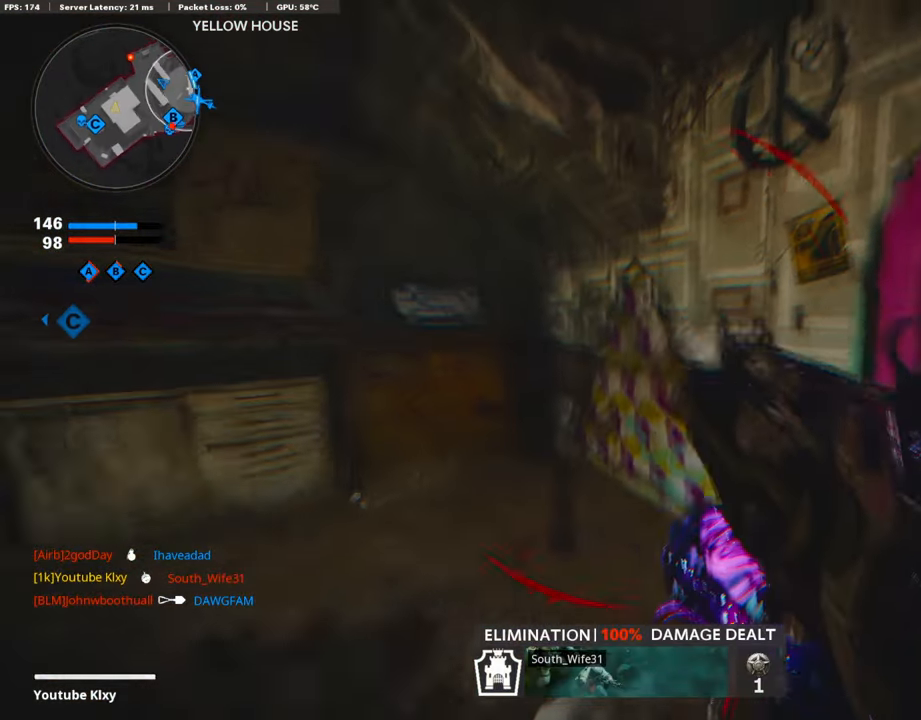
{"buttons": [], "left_stick": "up-left", "right_stick": "right", "events": [[34, "right_stick", "center"], [118, "SQUARE", "up"], [202, "SQUARE", "down"], [304, "SQUARE", "up"], [438, "right_stick", "right"]]}
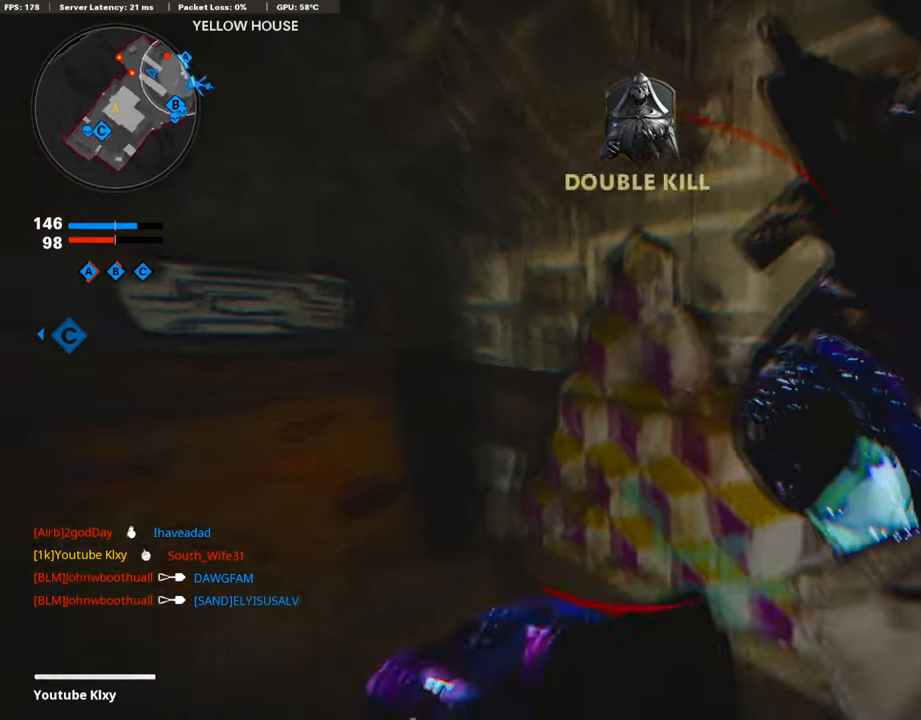
{"buttons": [], "left_stick": "down-left", "right_stick": "right", "events": [[202, "left_stick", "down-left"], [235, "right_stick", "center"], [437, "right_stick", "right"]]}
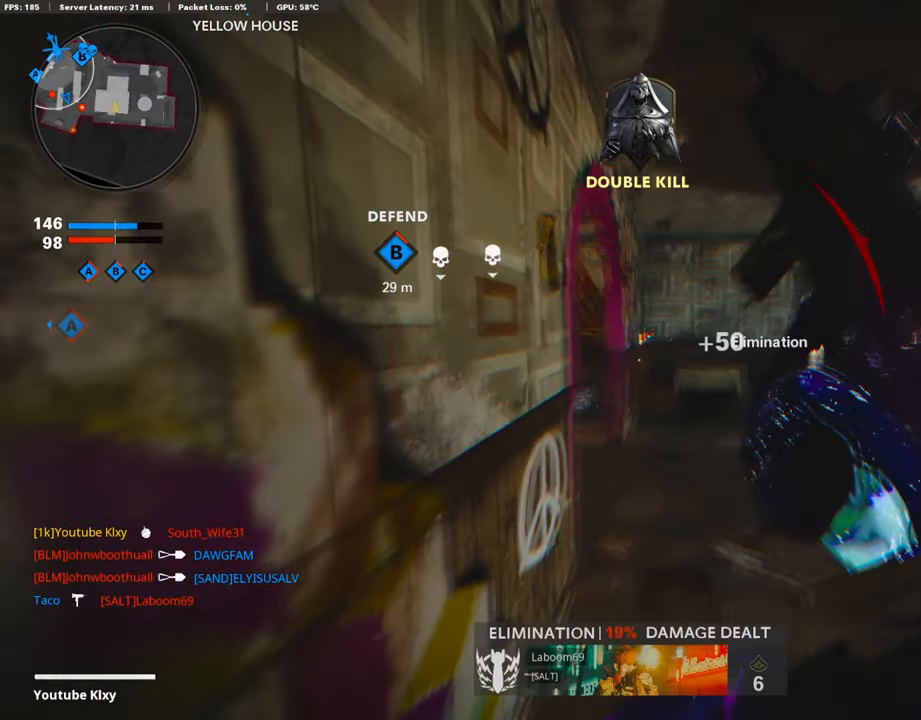
{"buttons": [], "left_stick": "center", "right_stick": "center", "events": [[67, "right_stick", "center"], [252, "left_stick", "center"]]}
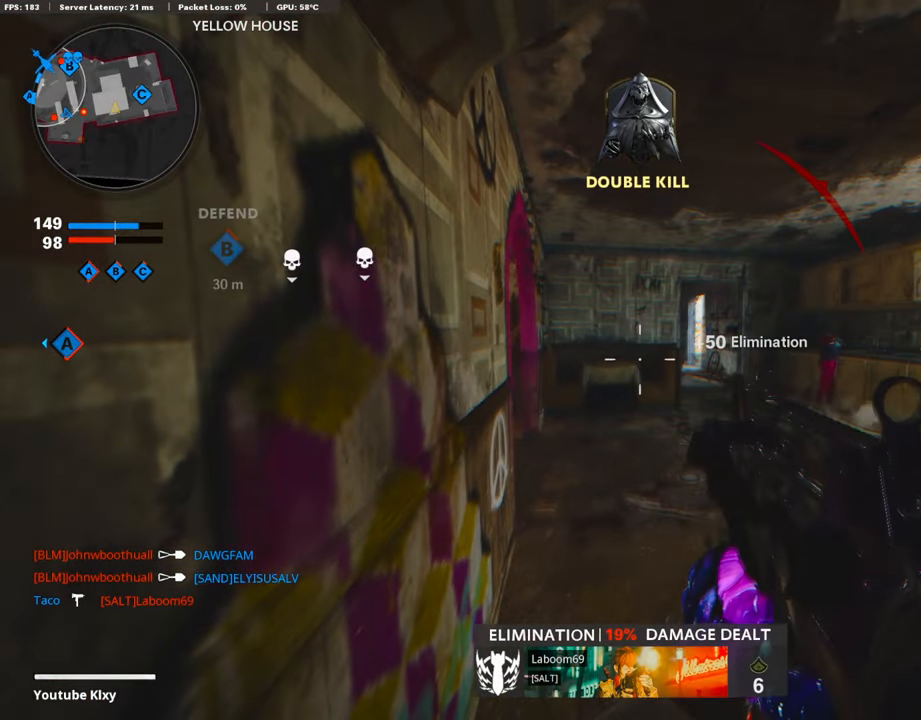
{"buttons": ["L3"], "left_stick": "up-right", "right_stick": "right", "events": [[421, "left_stick", "up-right"], [455, "right_stick", "right"], [505, "L3", "down"]]}
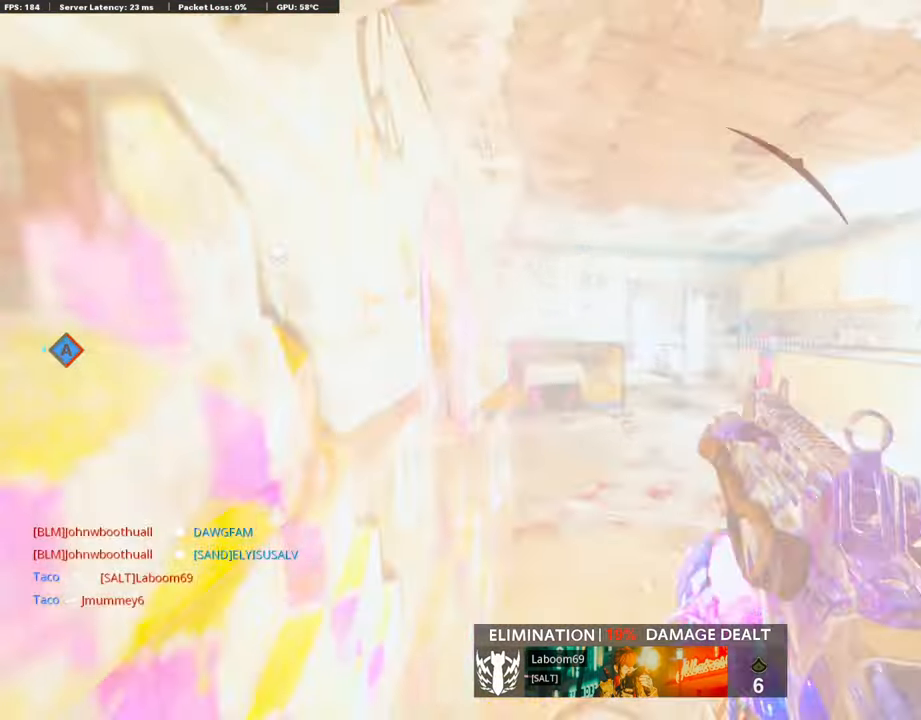
{"buttons": [], "left_stick": "down-right", "right_stick": "center", "events": [[67, "right_stick", "center"], [84, "L3", "up"], [185, "left_stick", "down-left"], [202, "right_stick", "right"], [354, "right_stick", "center"], [438, "left_stick", "down-right"]]}
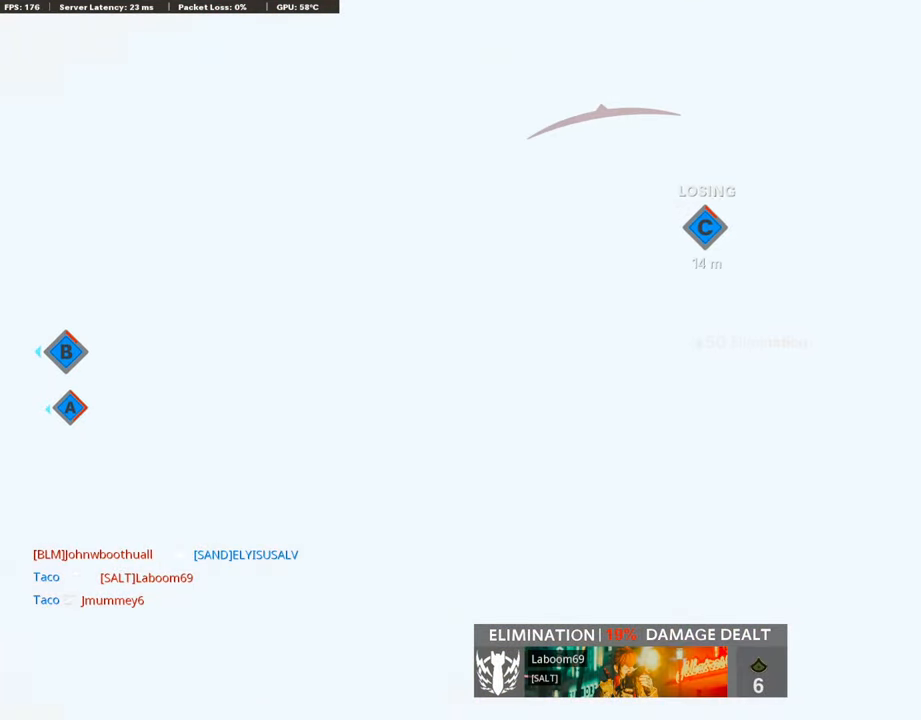
{"buttons": [], "left_stick": "center", "right_stick": "center", "events": [[438, "left_stick", "center"]]}
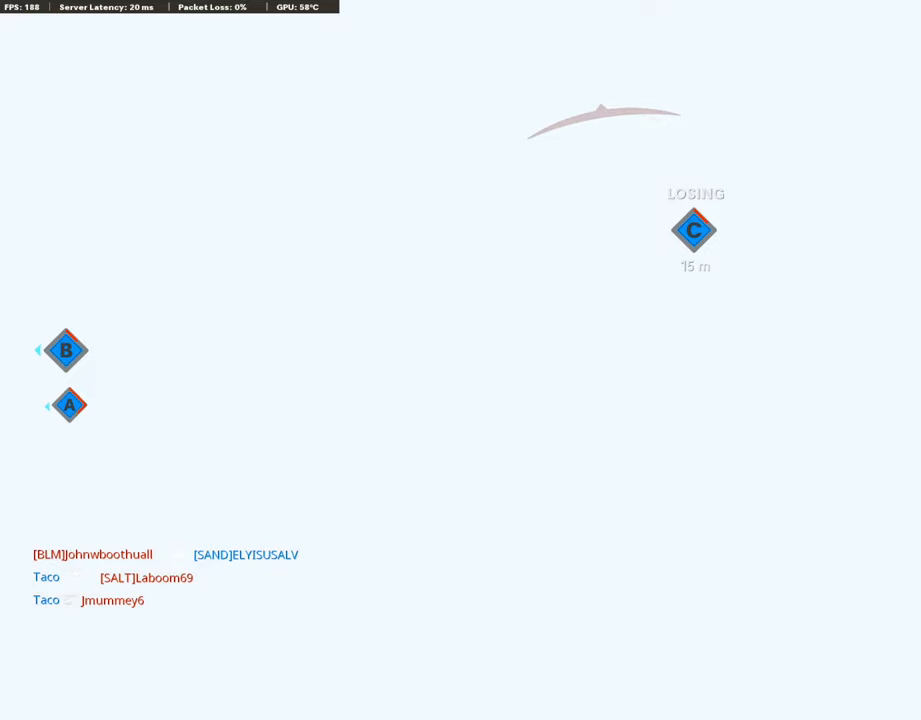
{"buttons": [], "left_stick": "center", "right_stick": "center", "events": [[152, "SELECT", "down"], [303, "SELECT", "up"]]}
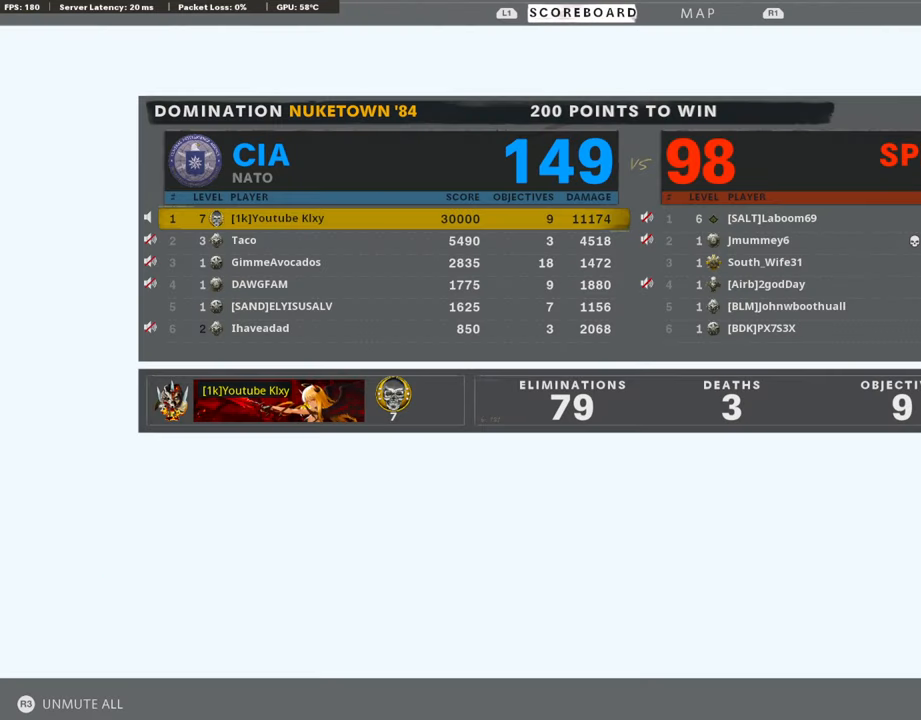
{"buttons": [], "left_stick": "center", "right_stick": "center", "events": []}
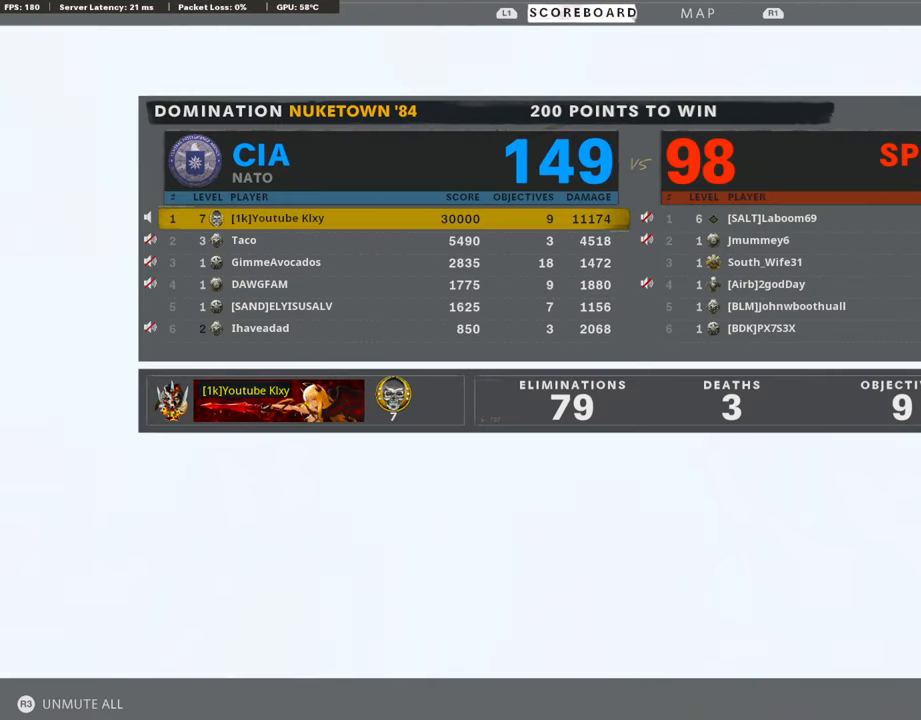
{"buttons": [], "left_stick": "center", "right_stick": "center", "events": [[135, "SELECT", "down"], [286, "SELECT", "up"]]}
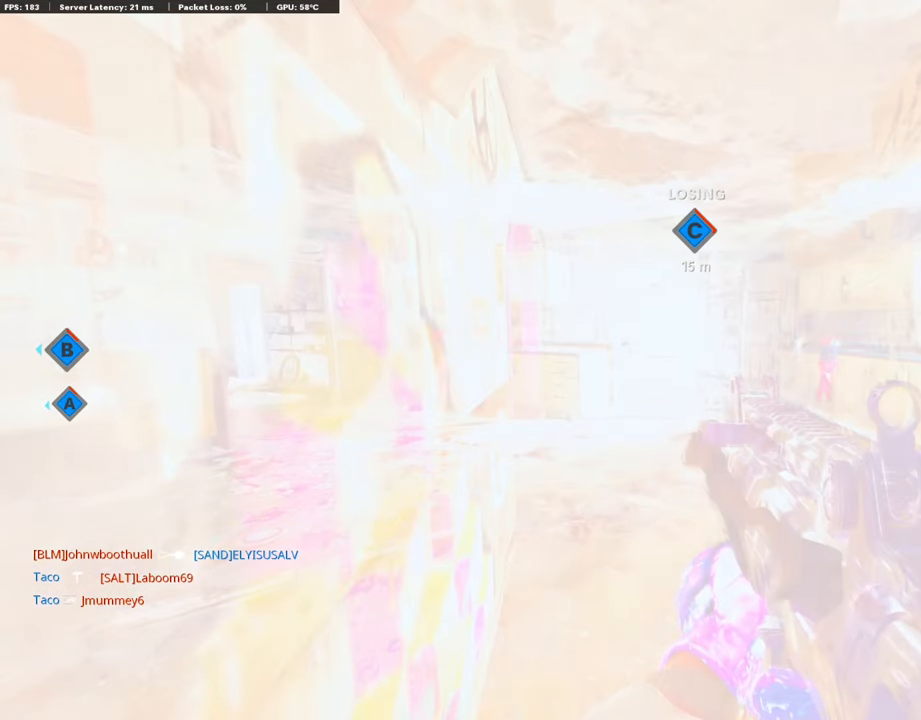
{"buttons": [], "left_stick": "center", "right_stick": "center", "events": []}
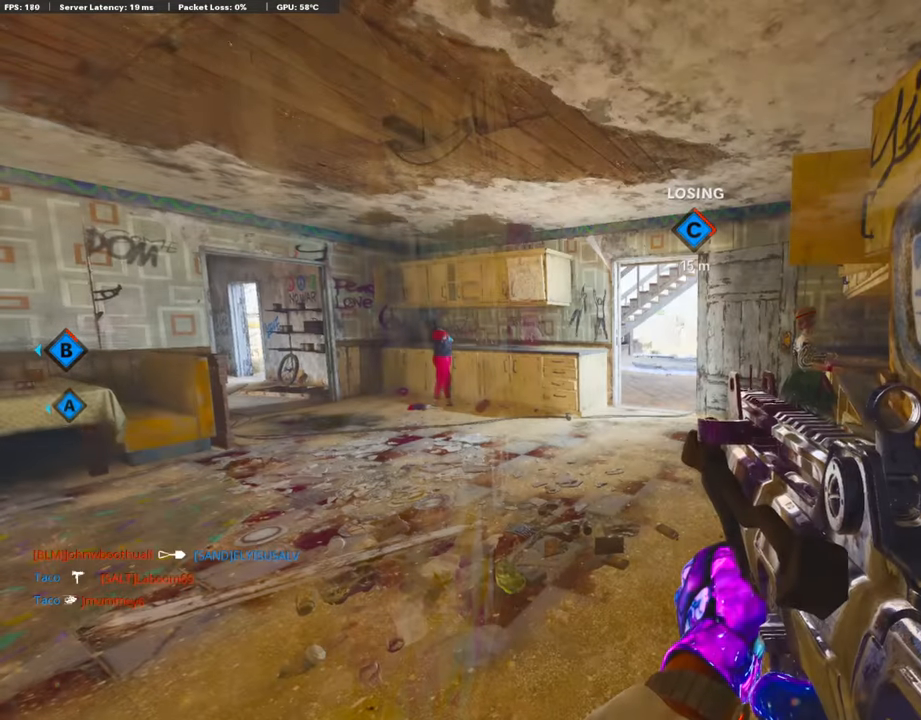
{"buttons": [], "left_stick": "center", "right_stick": "center", "events": []}
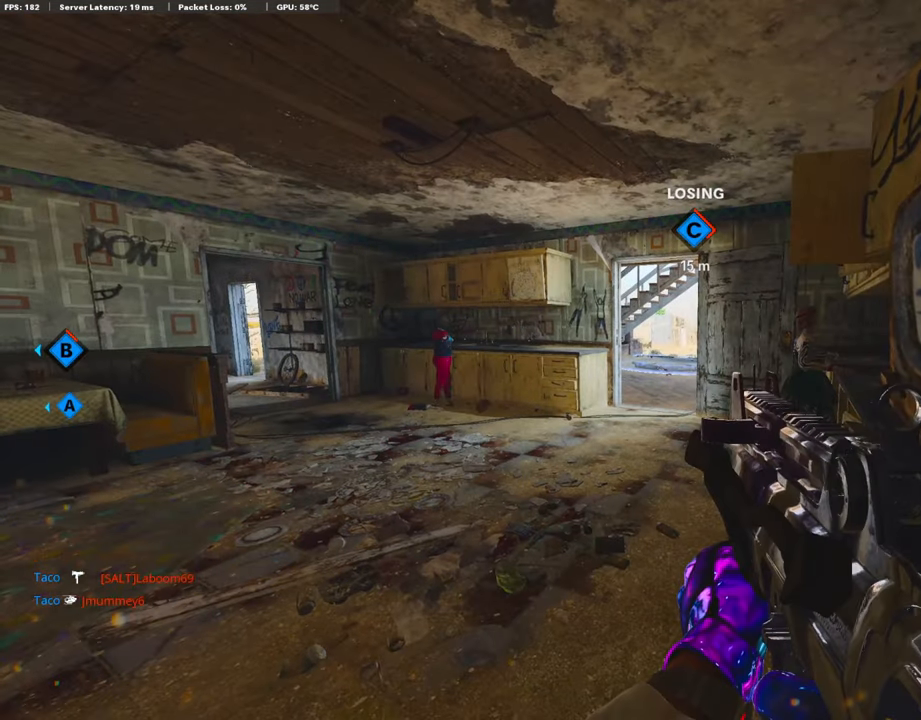
{"buttons": [], "left_stick": "center", "right_stick": "center", "events": []}
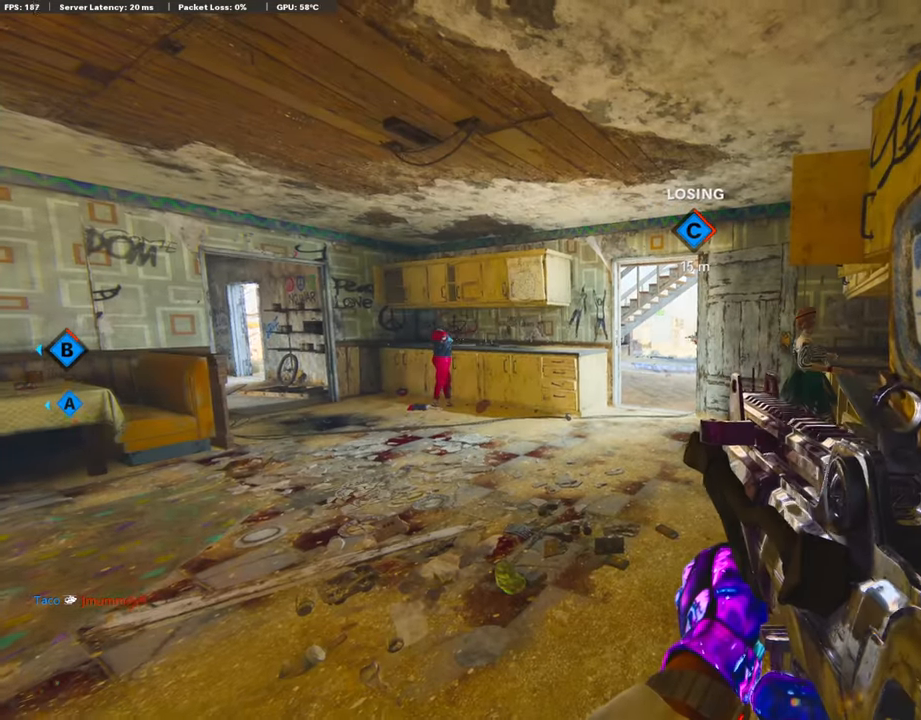
{"buttons": [], "left_stick": "center", "right_stick": "center", "events": []}
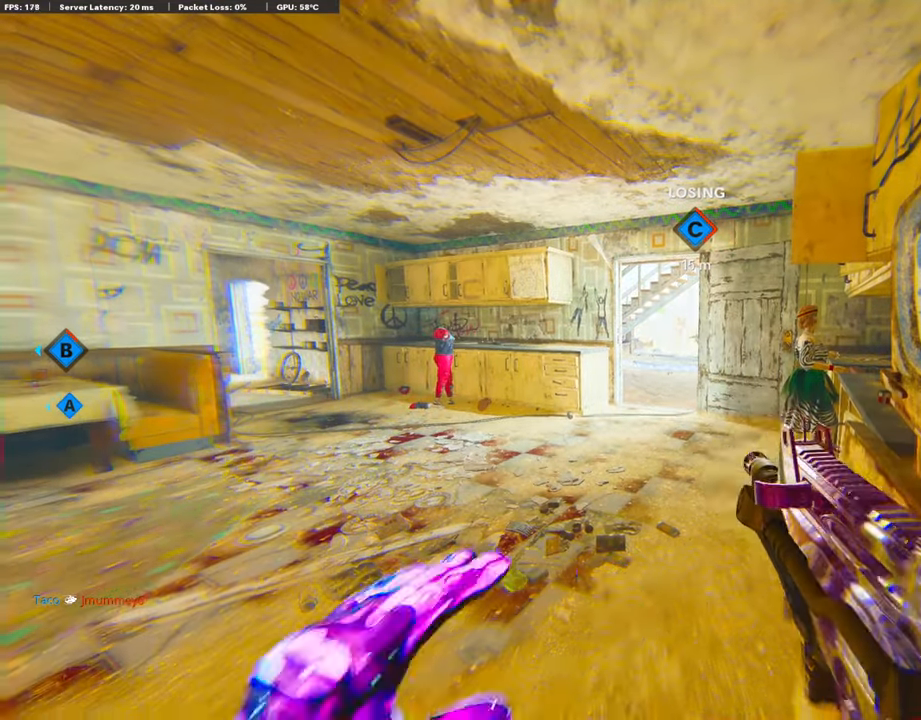
{"buttons": ["SELECT"], "left_stick": "center", "right_stick": "center", "events": [[404, "SELECT", "down"]]}
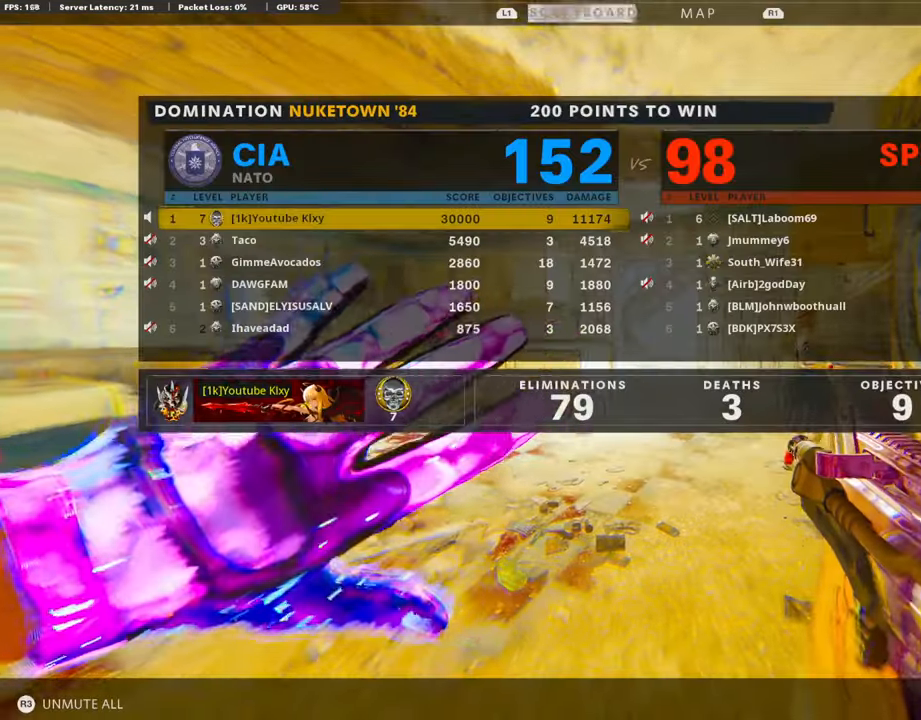
{"buttons": [], "left_stick": "center", "right_stick": "center", "events": [[51, "SELECT", "up"], [118, "SELECT", "down"], [253, "SELECT", "up"]]}
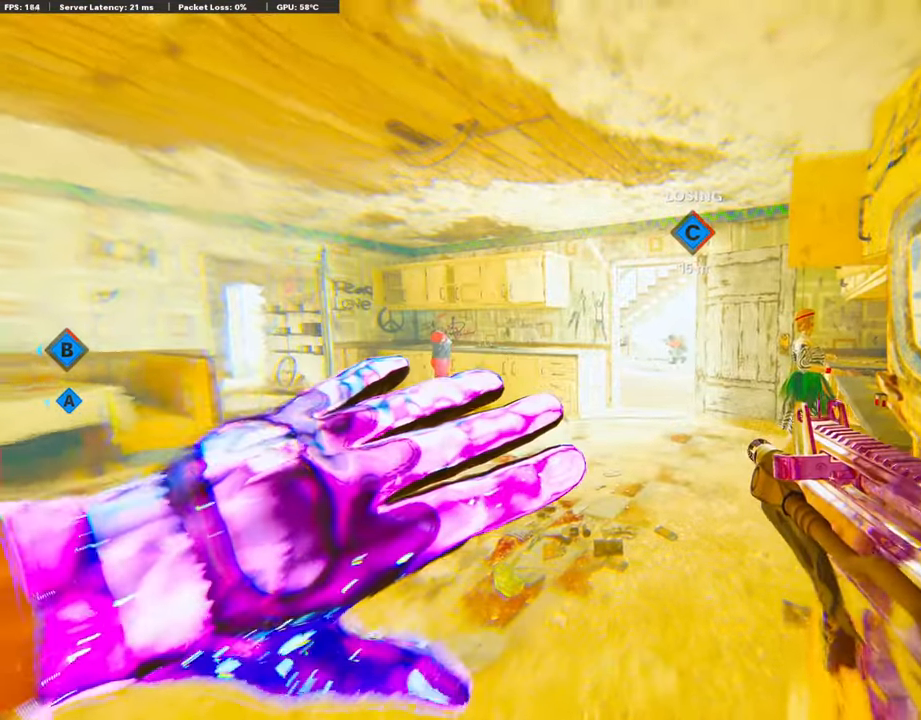
{"buttons": [], "left_stick": "center", "right_stick": "center", "events": []}
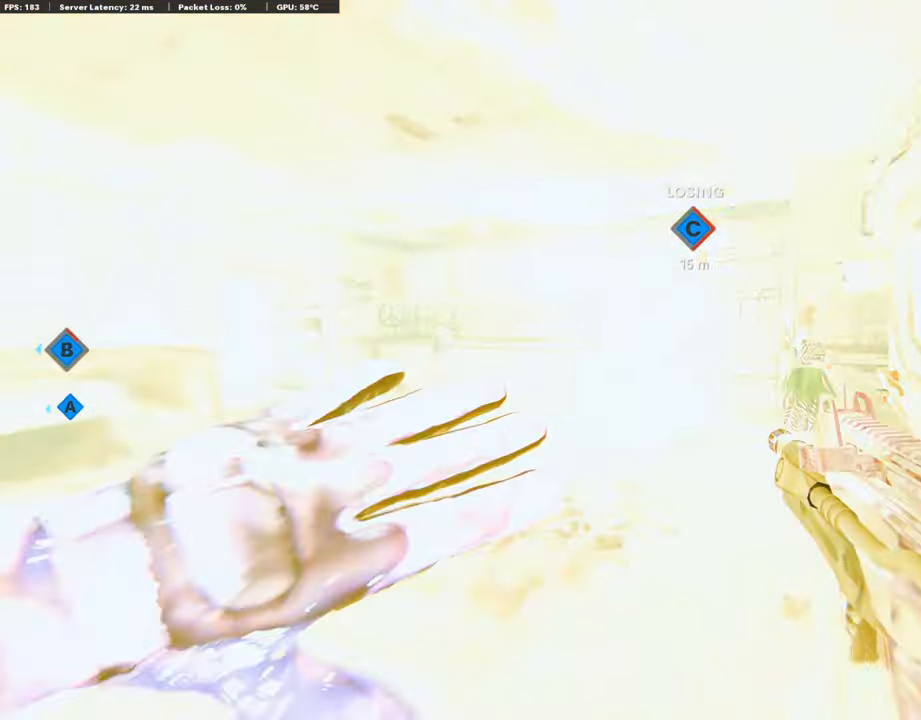
{"buttons": ["TRIANGLE"], "left_stick": "center", "right_stick": "center", "events": [[303, "TRIANGLE", "down"], [404, "TRIANGLE", "up"], [455, "TRIANGLE", "down"]]}
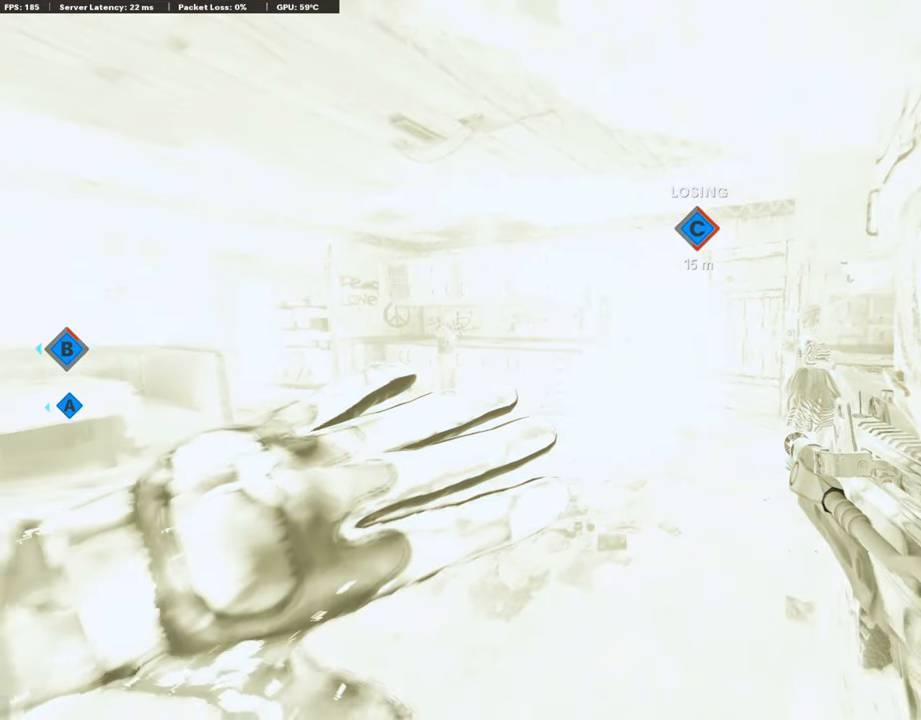
{"buttons": [], "left_stick": "center", "right_stick": "center", "events": [[84, "TRIANGLE", "up"]]}
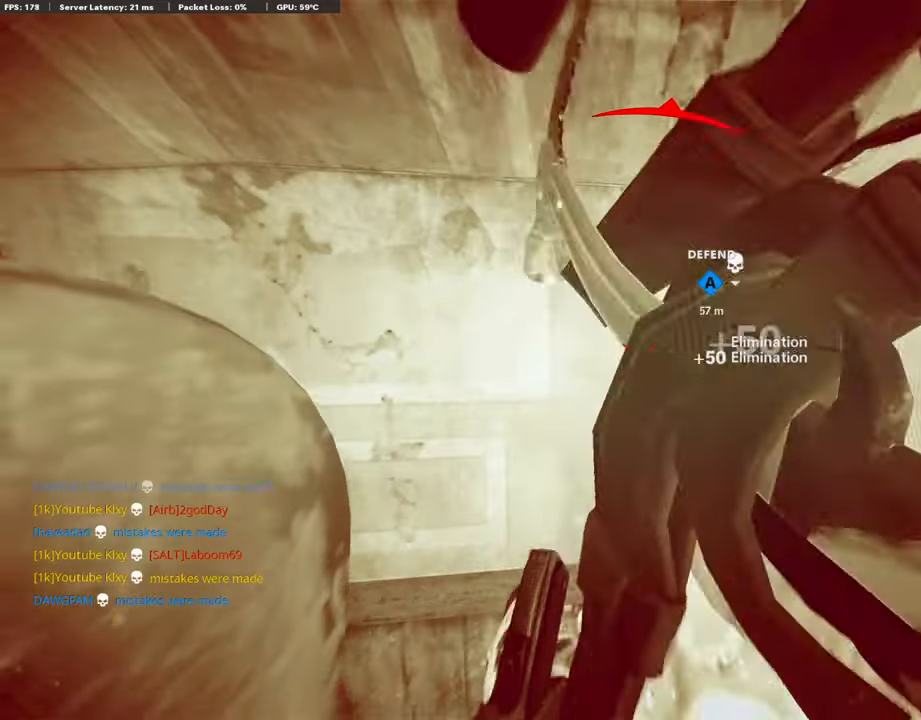
{"buttons": [], "left_stick": "center", "right_stick": "center", "events": []}
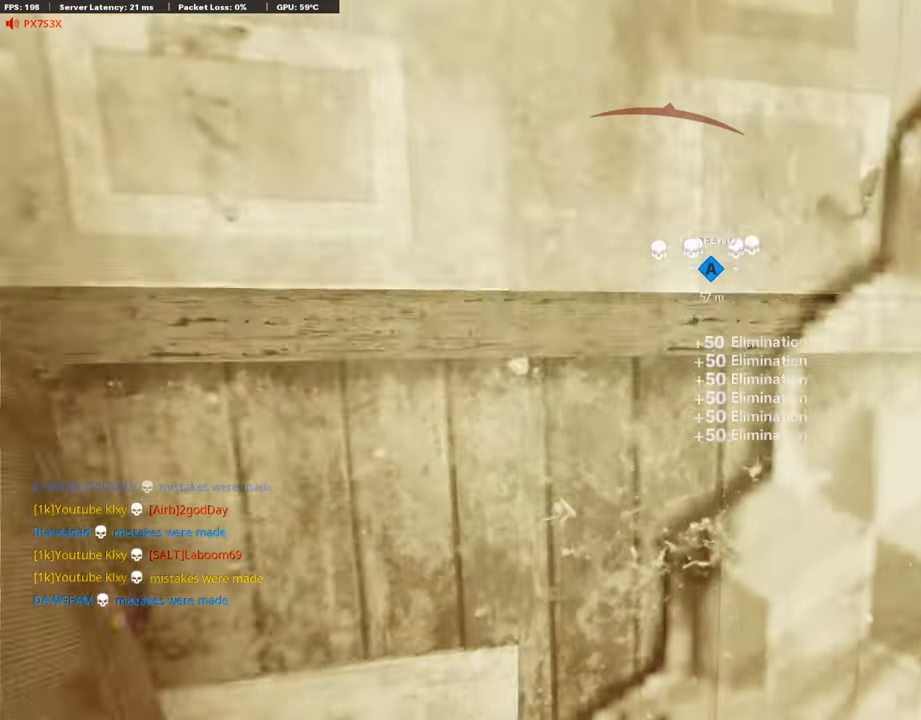
{"buttons": [], "left_stick": "center", "right_stick": "center", "events": []}
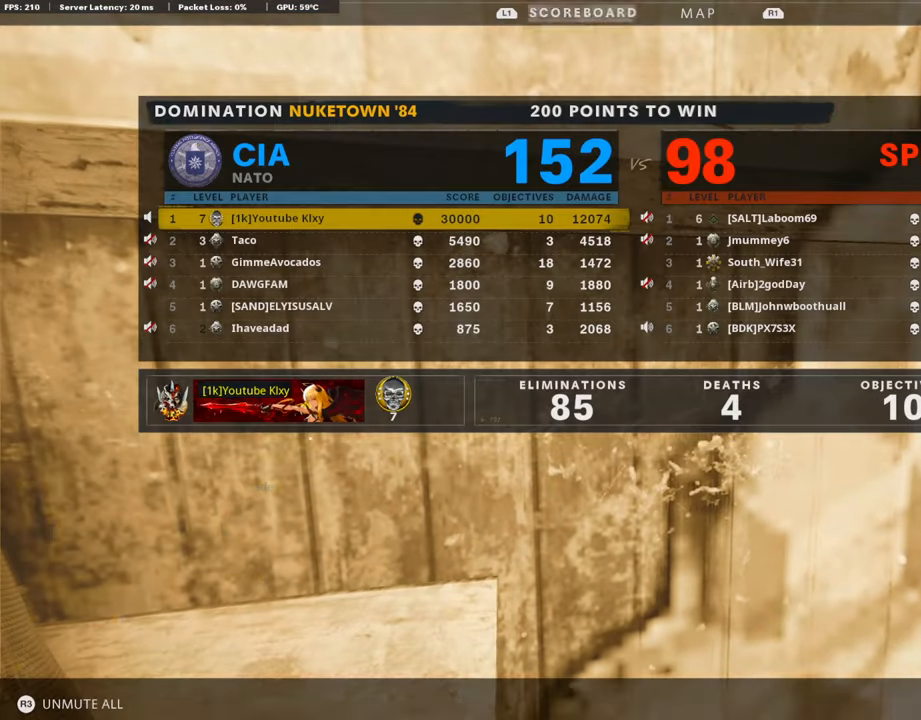
{"buttons": [], "left_stick": "center", "right_stick": "center", "events": [[33, "SELECT", "down"], [134, "SELECT", "up"]]}
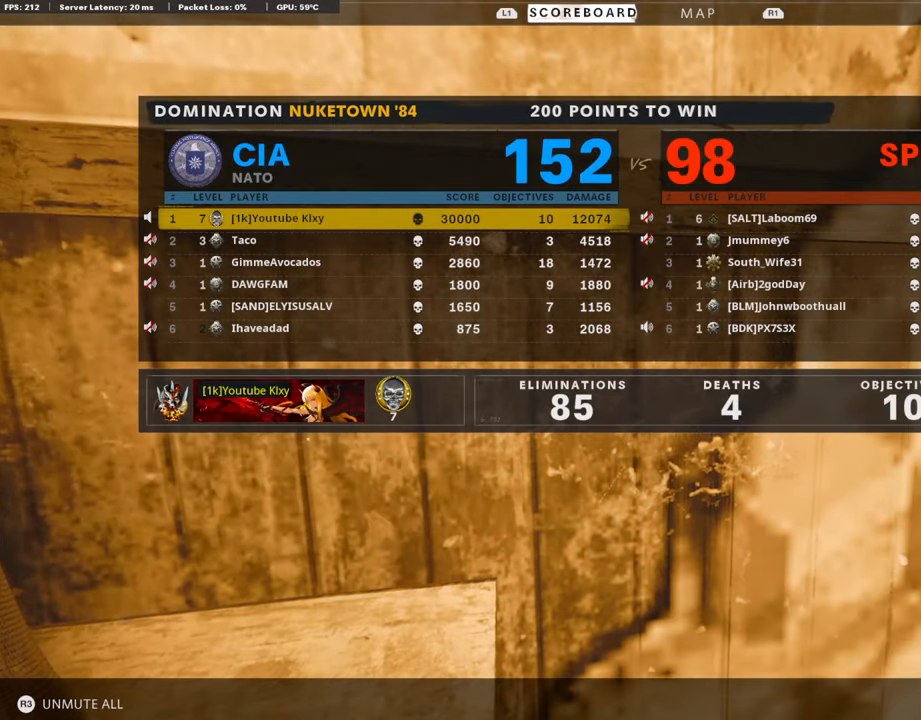
{"buttons": [], "left_stick": "center", "right_stick": "center", "events": []}
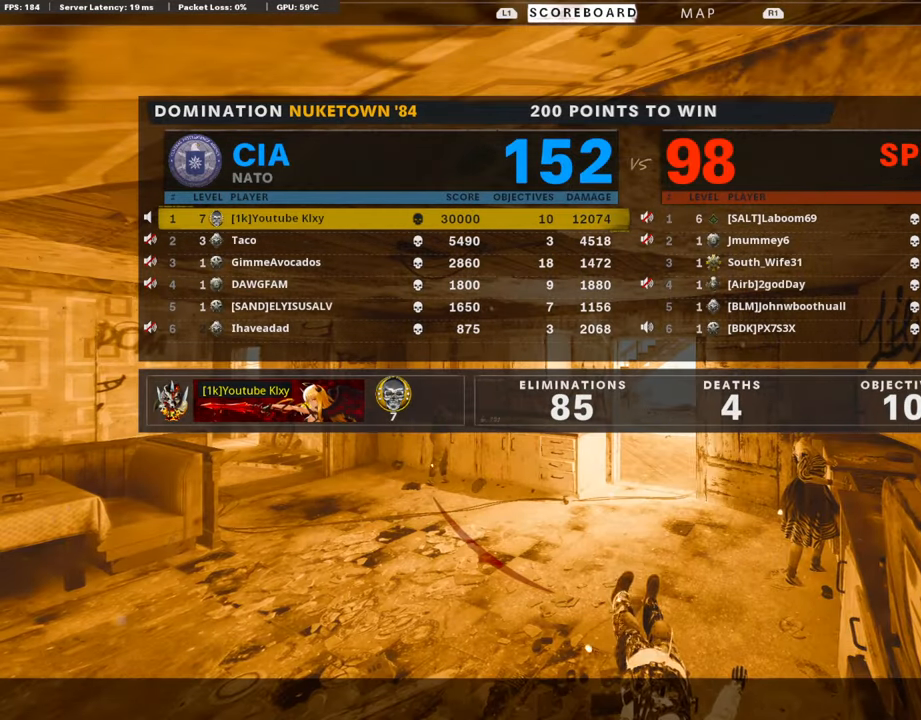
{"buttons": [], "left_stick": "center", "right_stick": "center", "events": []}
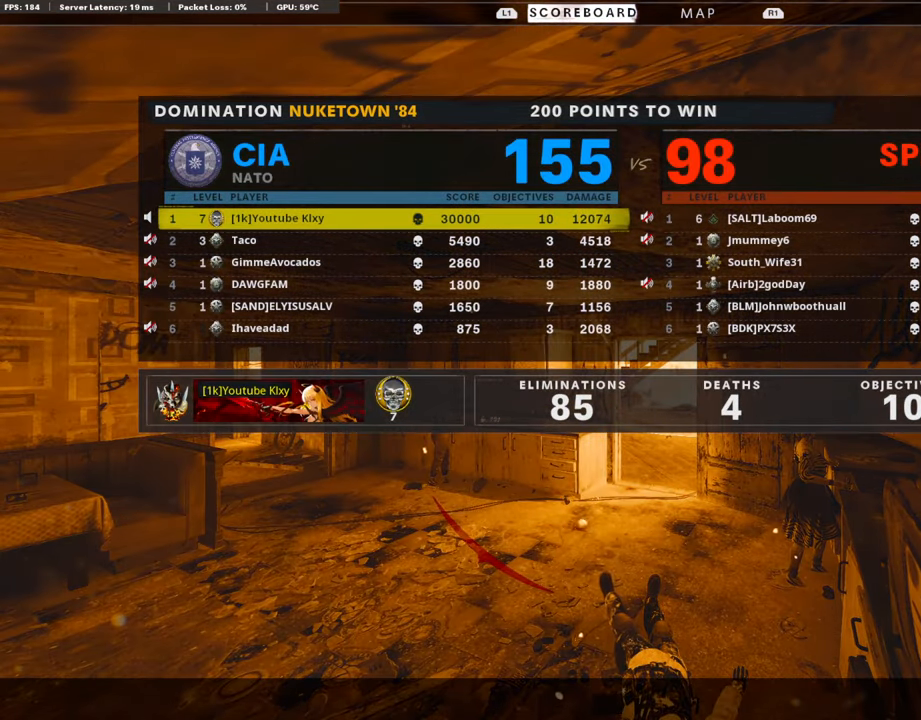
{"buttons": [], "left_stick": "center", "right_stick": "center", "events": [[354, "DPAD_RIGHT", "down"], [505, "DPAD_RIGHT", "up"]]}
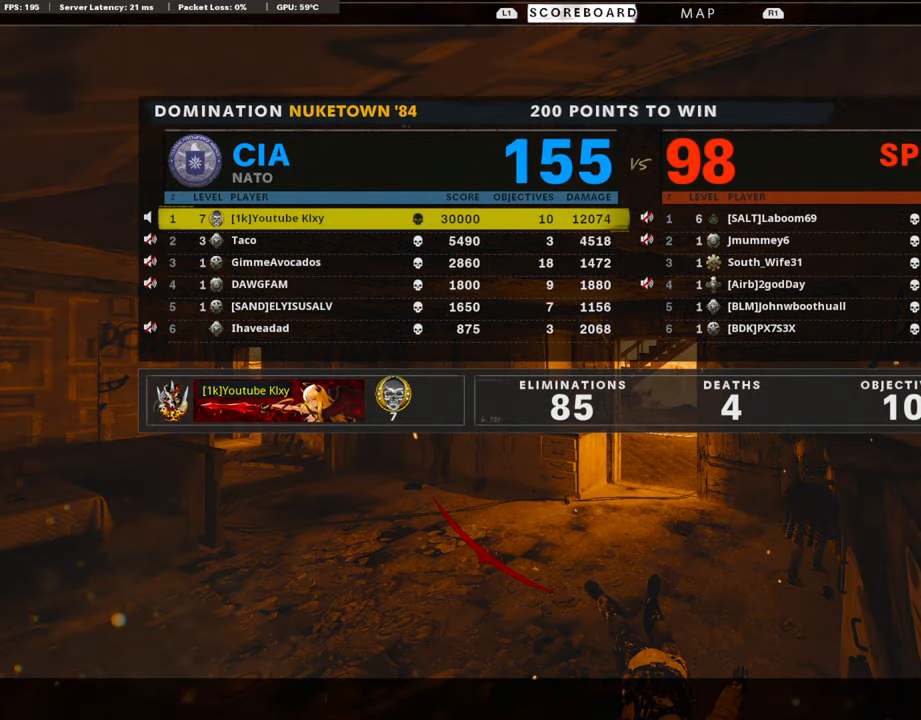
{"buttons": [], "left_stick": "center", "right_stick": "center", "events": []}
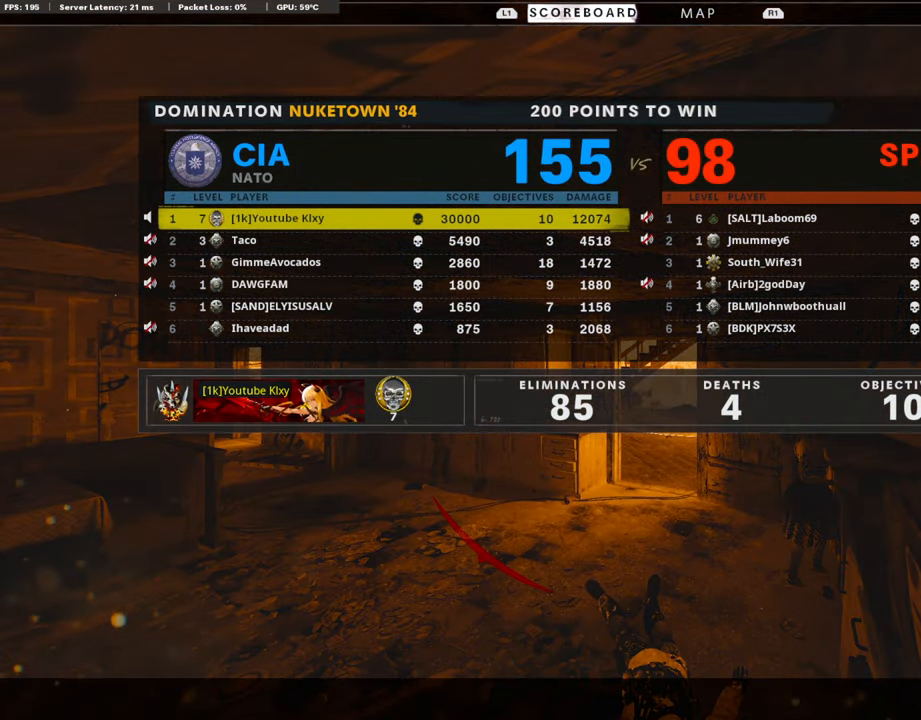
{"buttons": [], "left_stick": "center", "right_stick": "center", "events": [[236, "SELECT", "down"], [438, "SELECT", "up"]]}
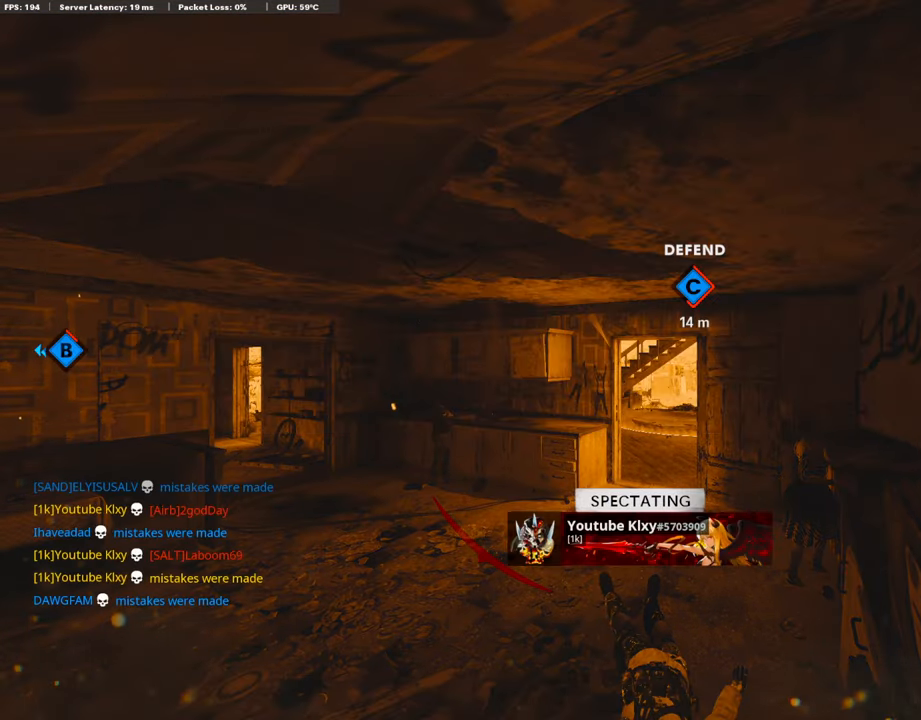
{"buttons": [], "left_stick": "center", "right_stick": "center", "events": []}